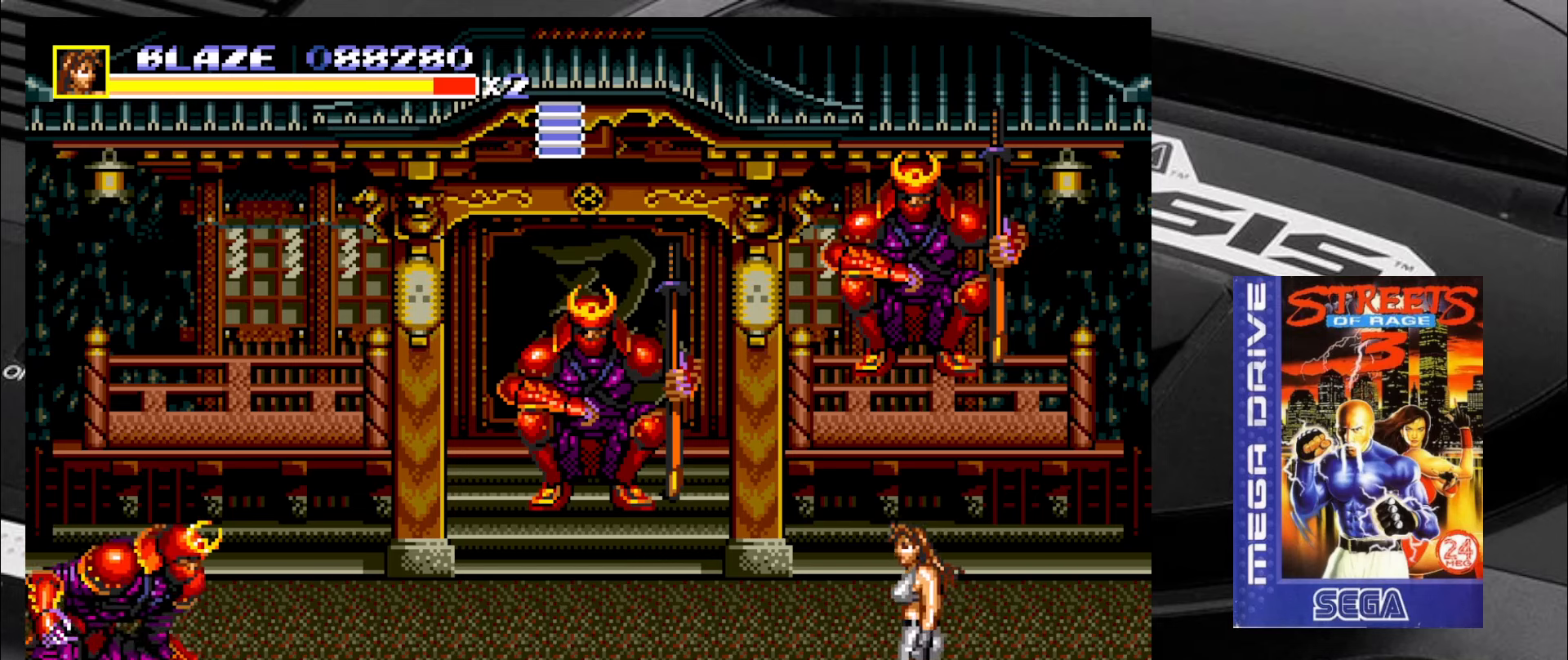
Gameplay with a controller (arcade stick); each line is a JSON object with the inputs held at the frame after it. "events" lists button and stick changes between this image and that frame as [ms after this image, input, new state], when the widget could be followed in between. Not read: L3 R3 SQUARE TRIANGLE.
{"buttons": [], "left_stick": "up-left", "events": [[67, "left_stick", "up"], [367, "left_stick", "up-left"]]}
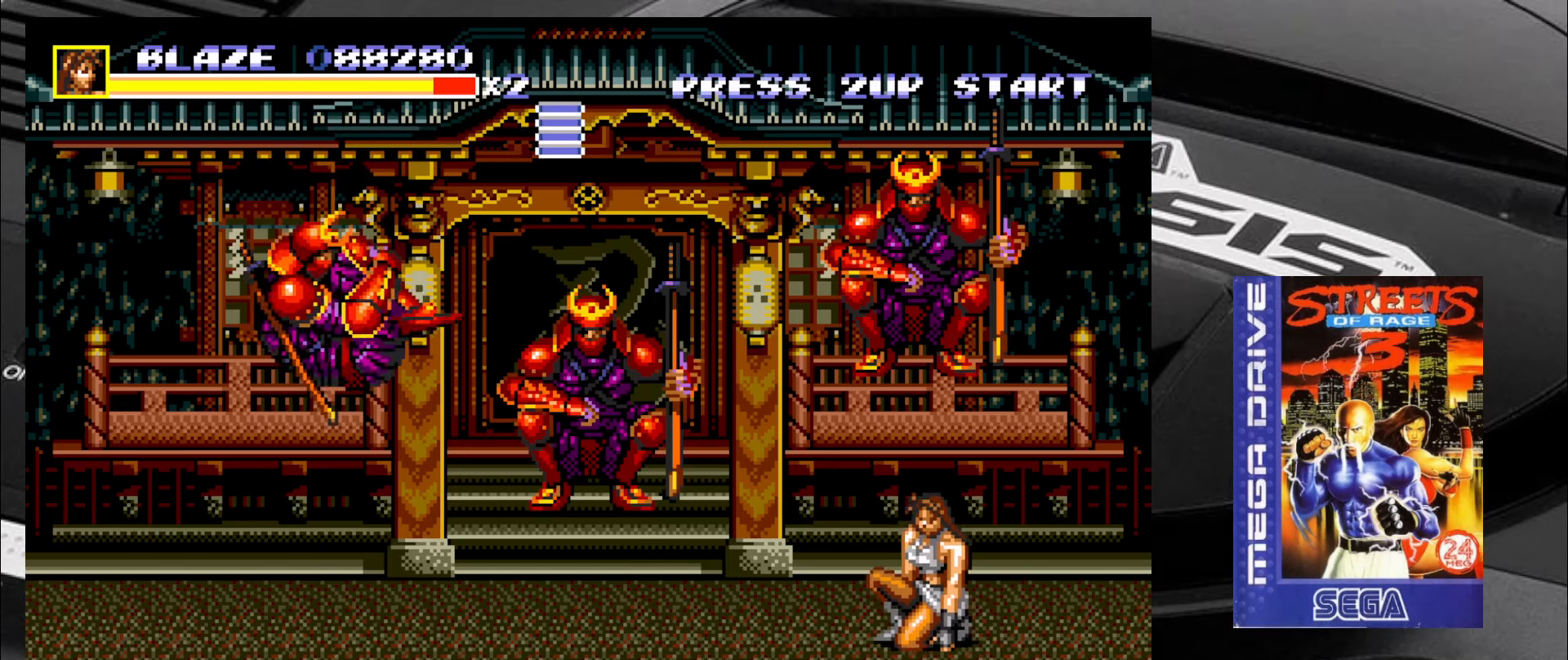
{"buttons": [], "left_stick": "down-left", "events": [[117, "left_stick", "left"], [234, "left_stick", "down-left"]]}
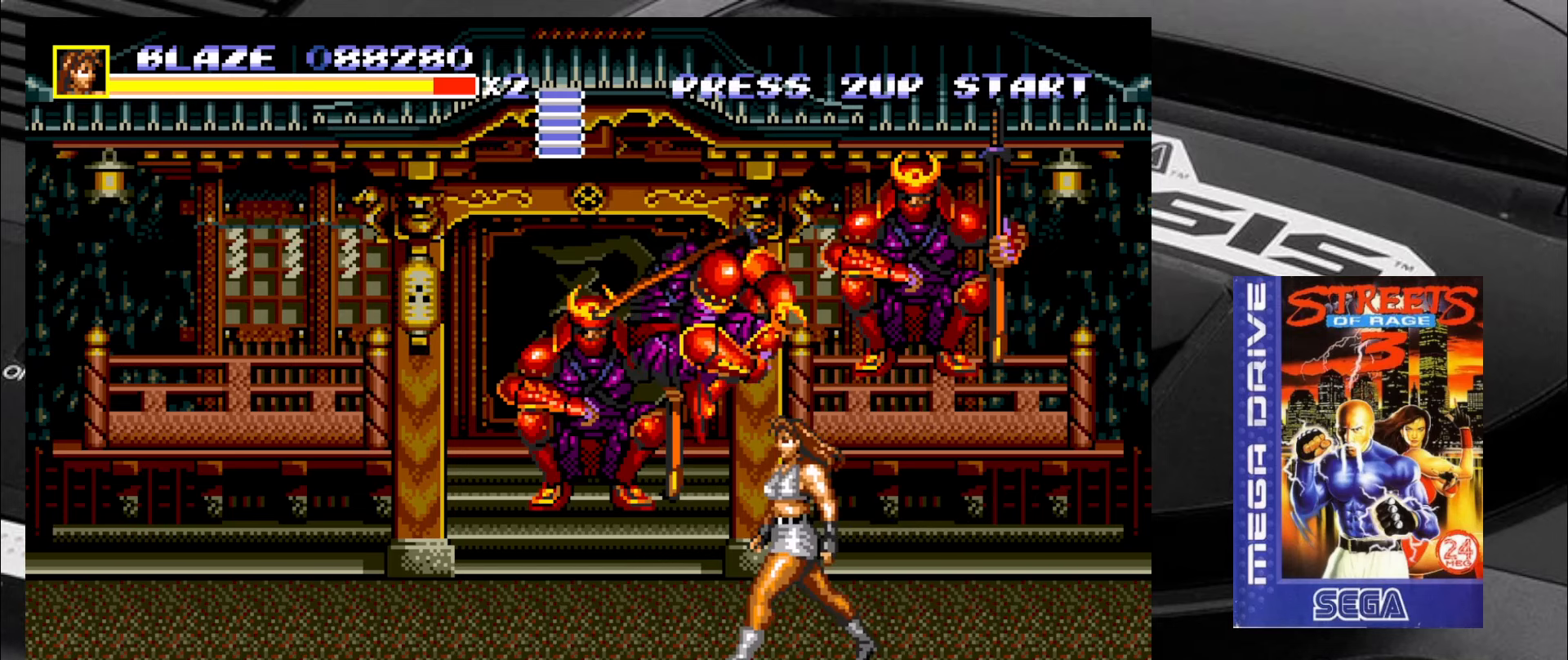
{"buttons": ["CIRCLE"], "left_stick": "down-right", "events": [[267, "left_stick", "down-right"], [350, "CIRCLE", "down"], [434, "CIRCLE", "up"], [467, "CIRCLE", "down"]]}
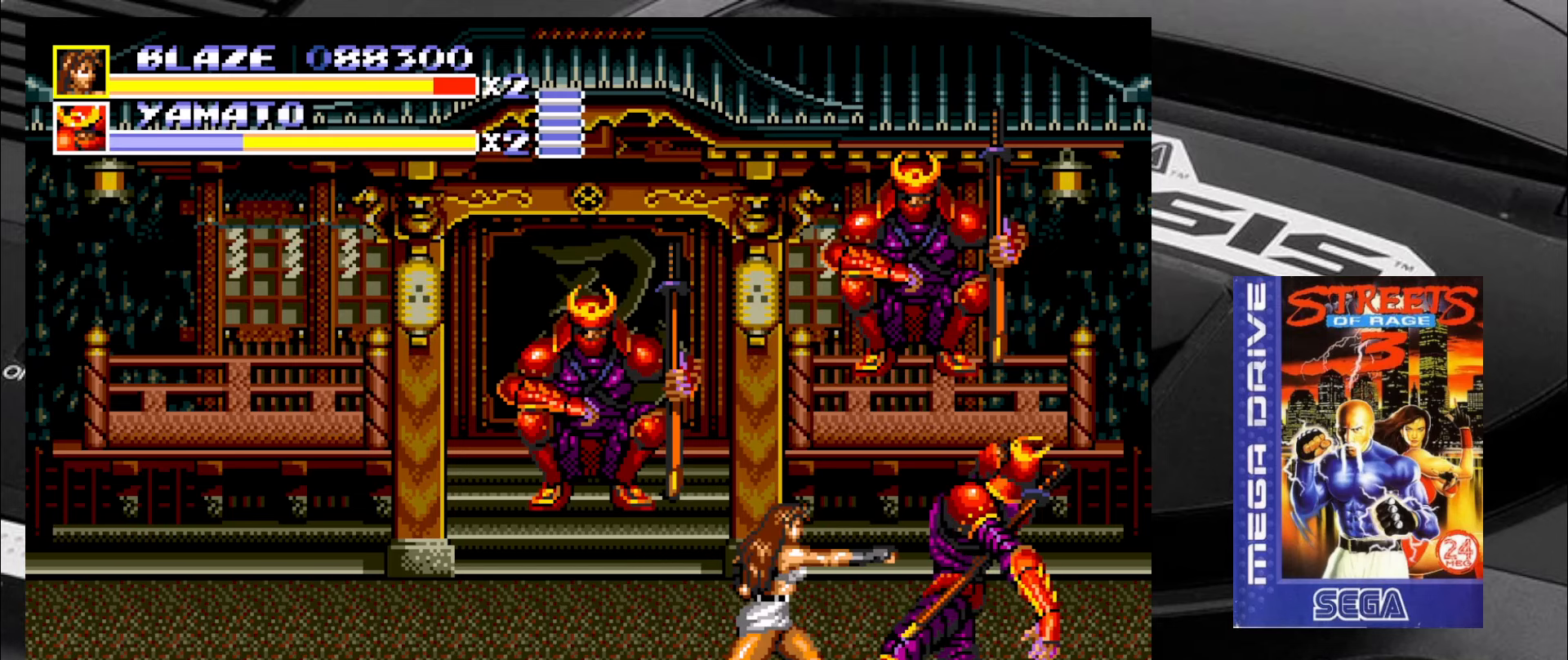
{"buttons": ["CIRCLE"], "left_stick": "right", "events": [[17, "CIRCLE", "up"], [100, "CIRCLE", "down"], [134, "CIRCLE", "up"], [184, "CIRCLE", "down"], [267, "CIRCLE", "up"], [300, "CIRCLE", "down"], [300, "left_stick", "right"], [384, "CIRCLE", "up"], [434, "CIRCLE", "down"]]}
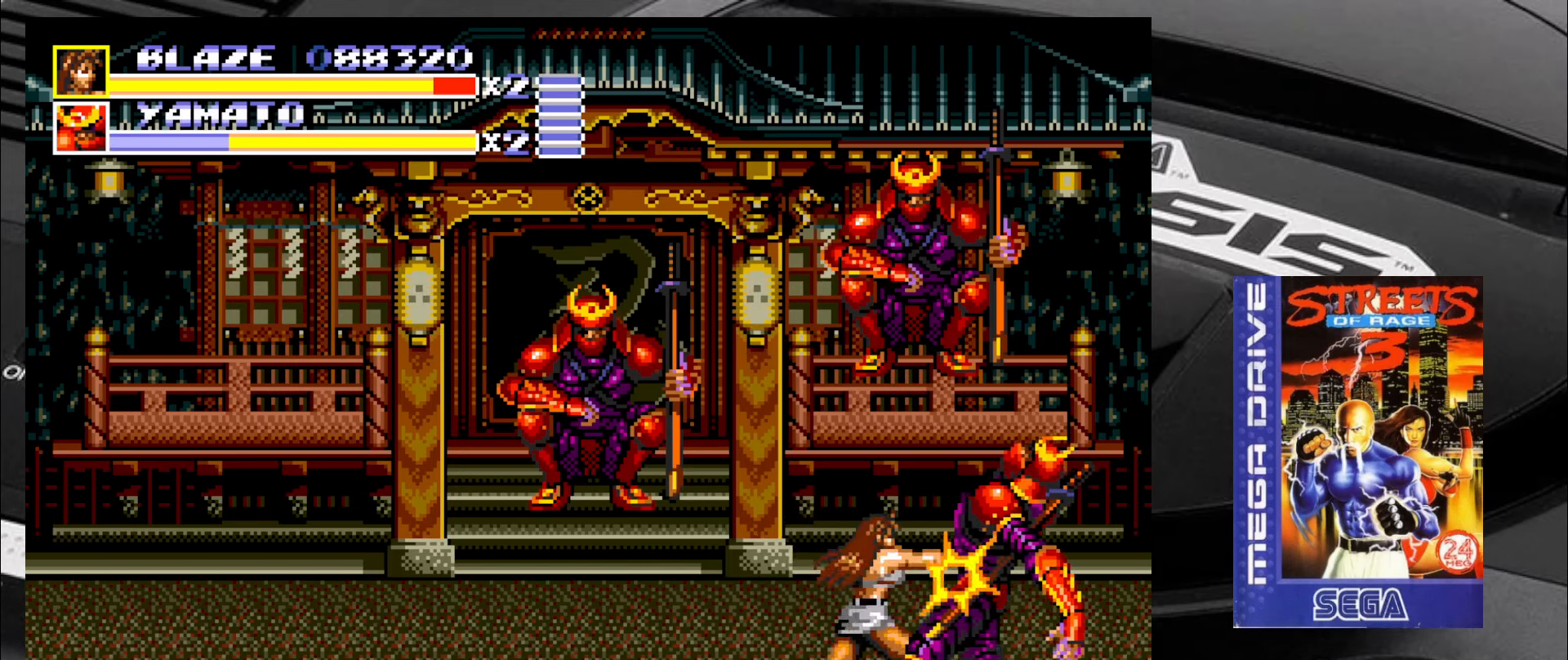
{"buttons": [], "left_stick": "right", "events": [[84, "CIRCLE", "up"], [134, "CIRCLE", "down"], [217, "CIRCLE", "up"], [267, "CIRCLE", "down"], [334, "CIRCLE", "up"], [434, "CIRCLE", "down"], [467, "CIRCLE", "up"]]}
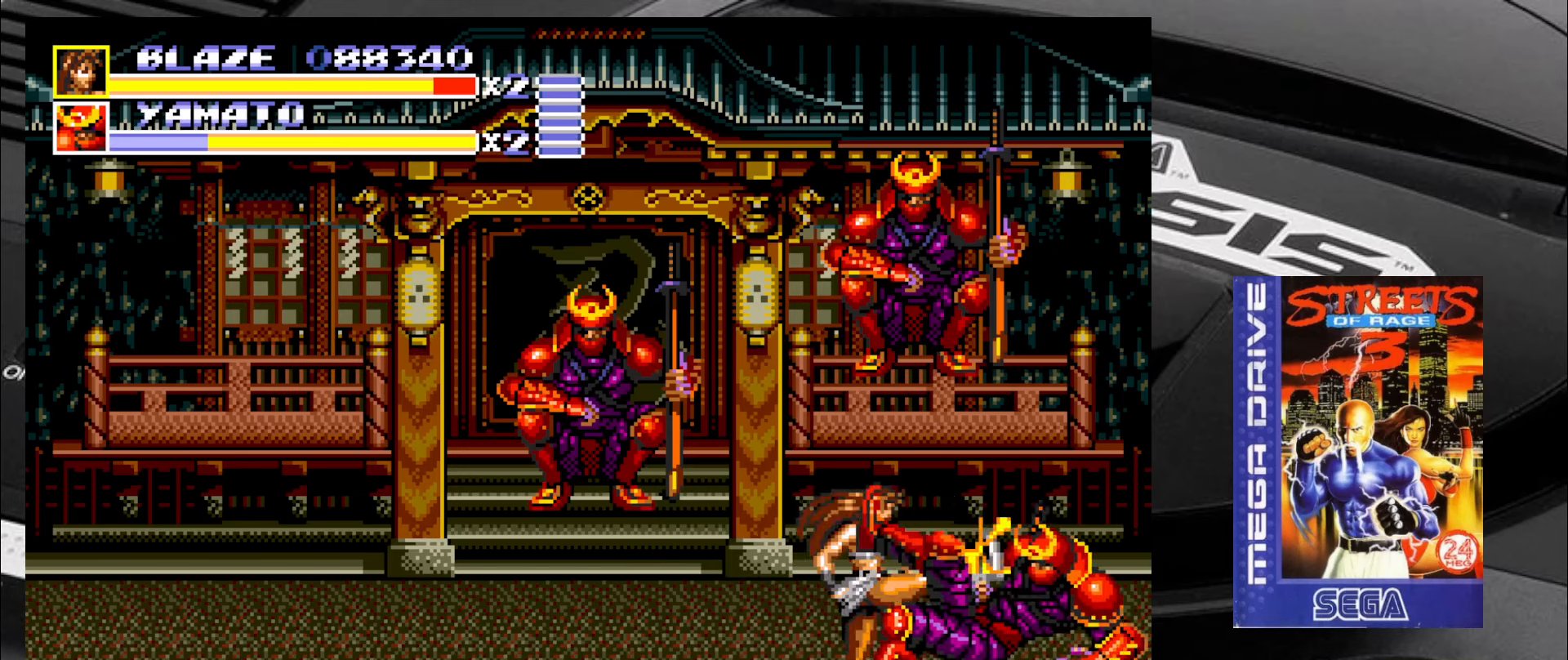
{"buttons": [], "left_stick": "right", "events": []}
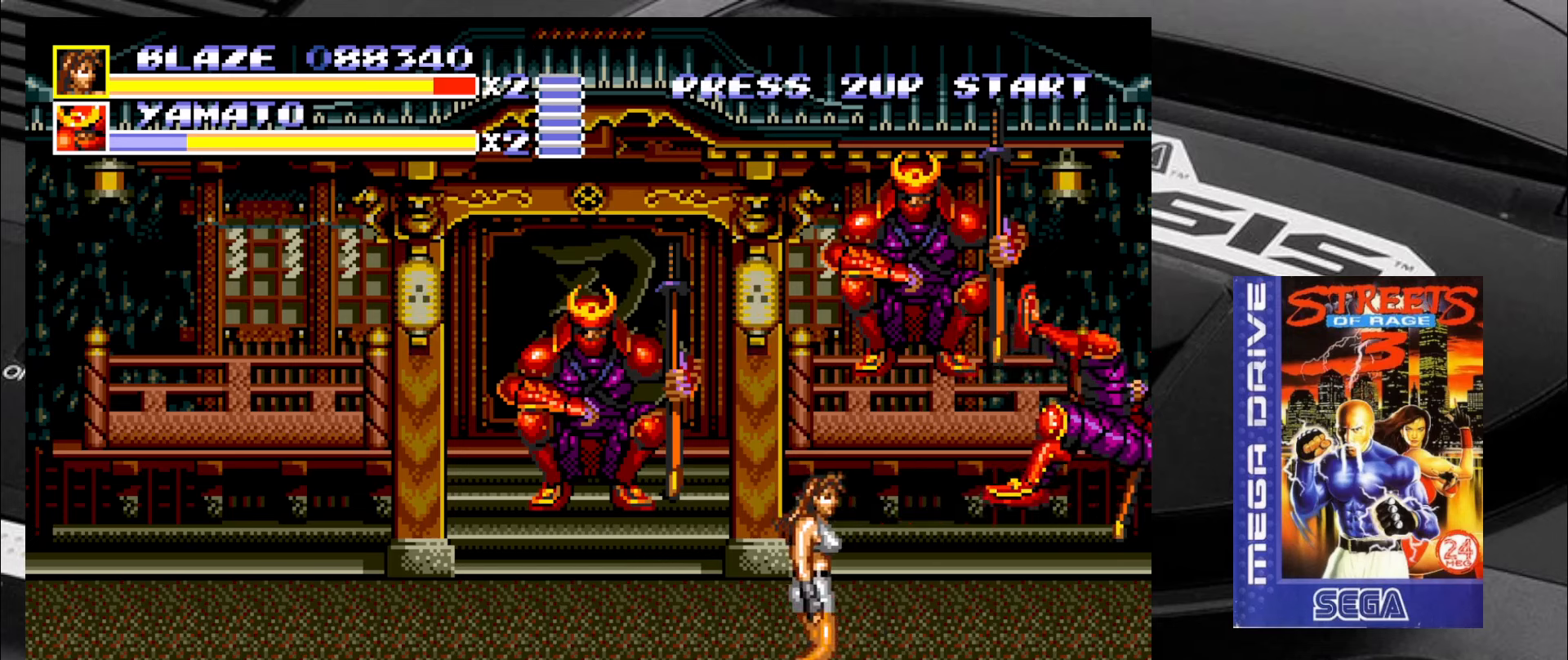
{"buttons": [], "left_stick": "up-left", "events": [[116, "left_stick", "up-left"]]}
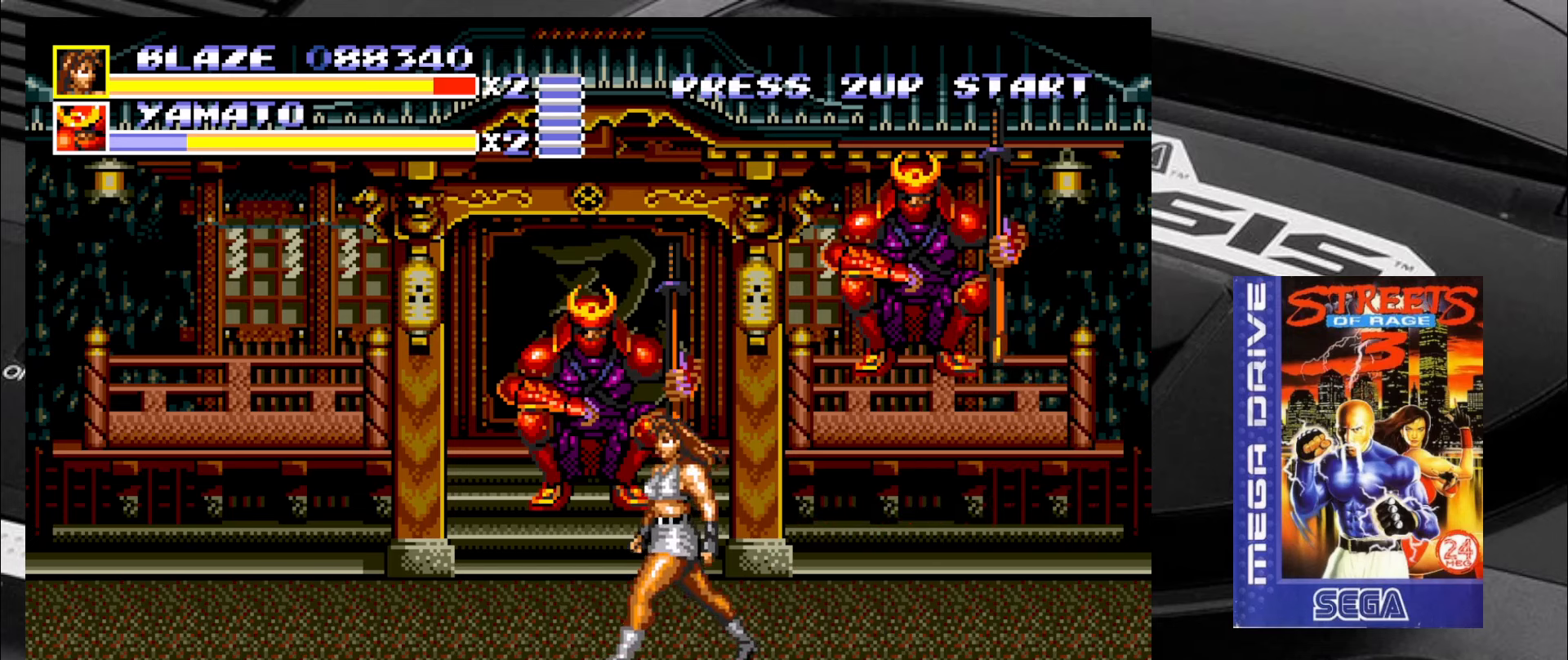
{"buttons": [], "left_stick": "left", "events": [[400, "left_stick", "left"]]}
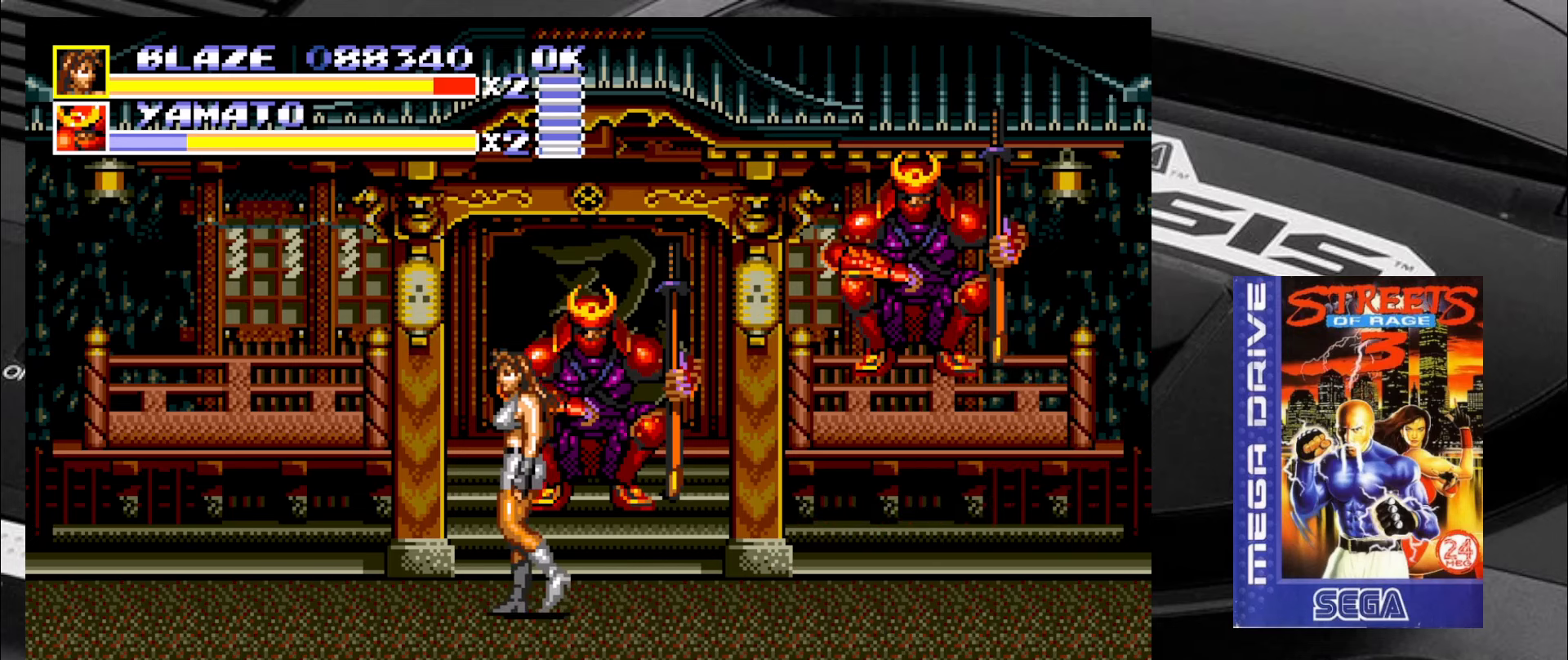
{"buttons": [], "left_stick": "left", "events": []}
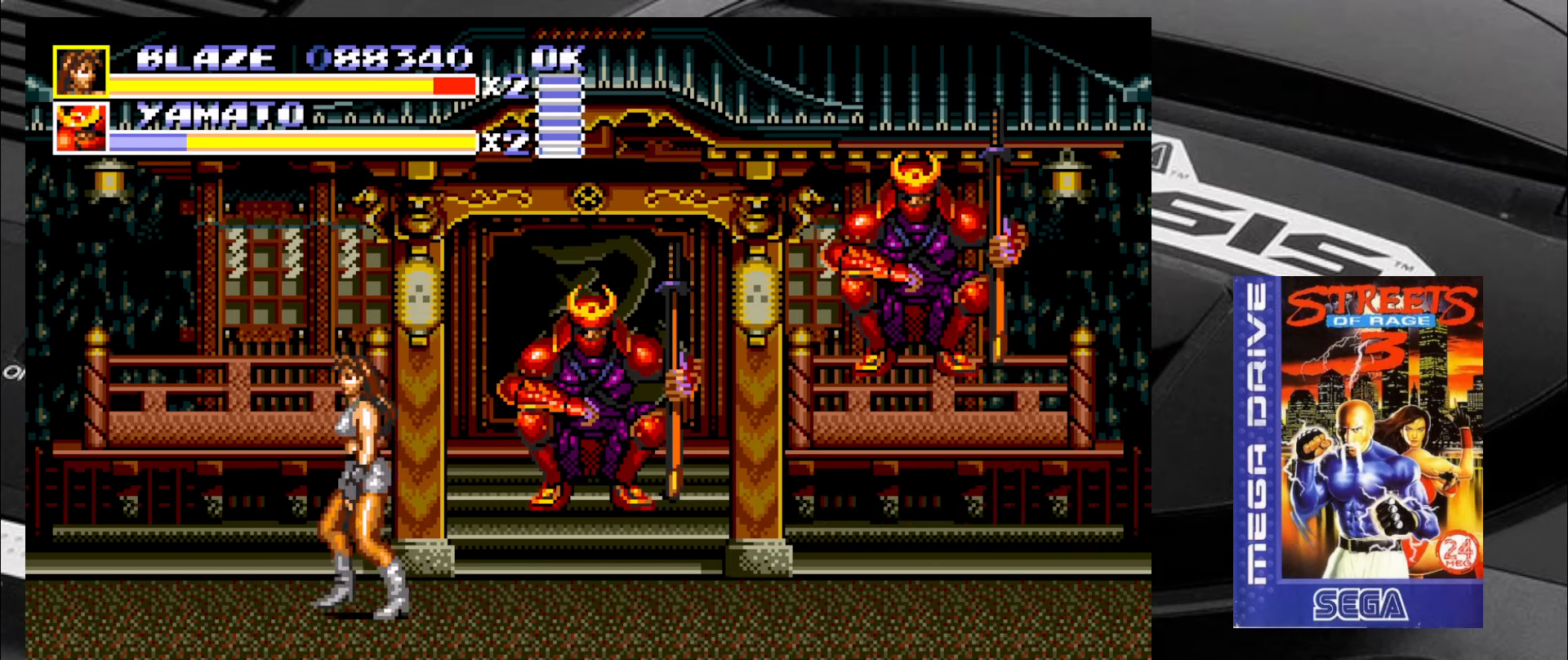
{"buttons": [], "left_stick": "center", "events": [[16, "left_stick", "right"], [100, "left_stick", "center"], [183, "left_stick", "down"], [266, "left_stick", "center"], [383, "left_stick", "down"], [483, "left_stick", "center"]]}
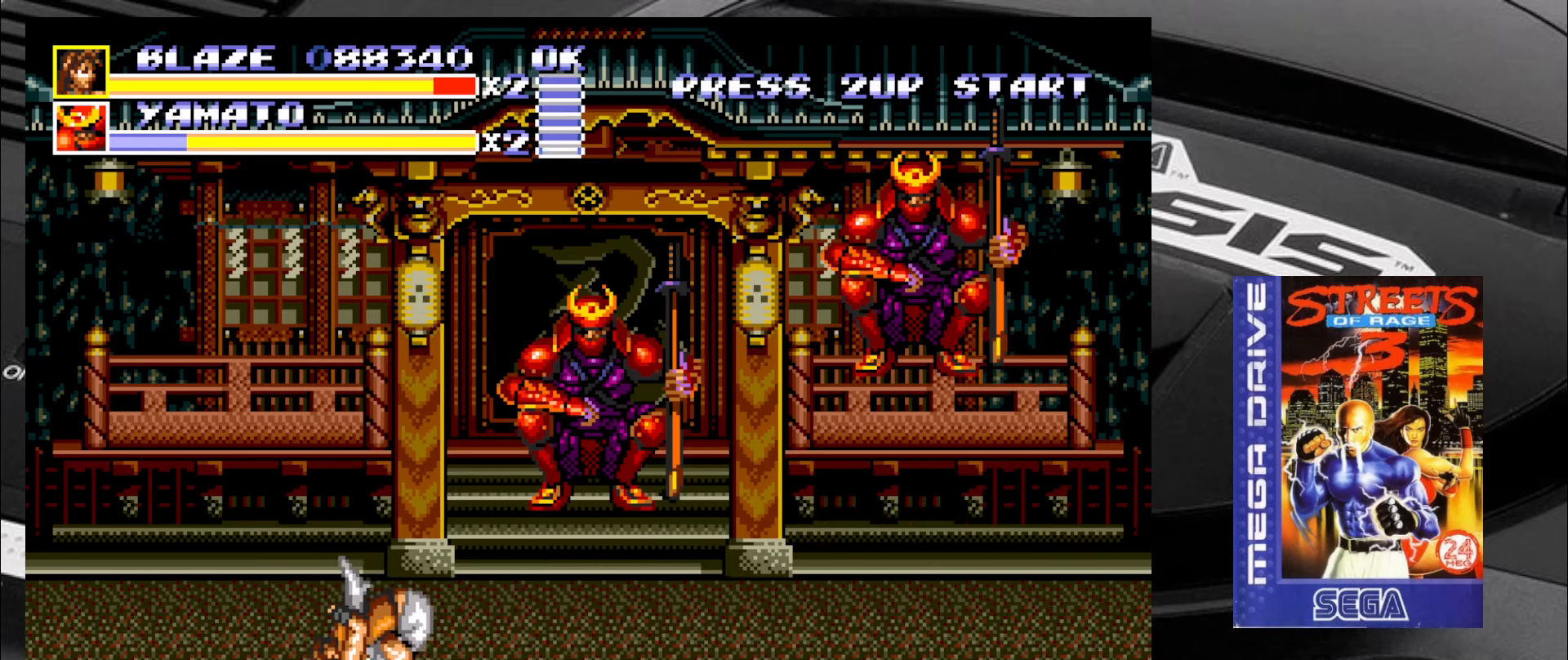
{"buttons": [], "left_stick": "center", "events": [[16, "left_stick", "down"], [183, "left_stick", "center"], [350, "left_stick", "up"], [433, "left_stick", "center"]]}
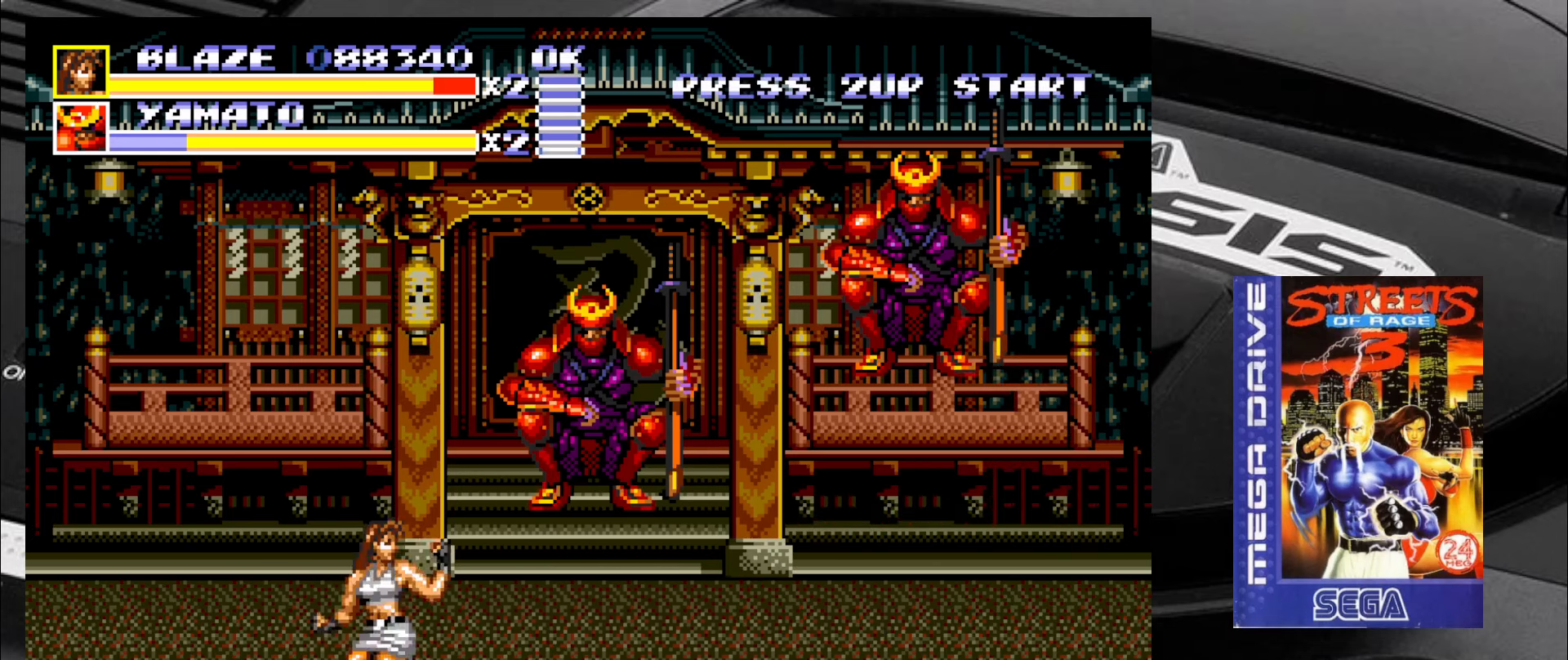
{"buttons": [], "left_stick": "center", "events": [[133, "left_stick", "up"], [300, "left_stick", "center"]]}
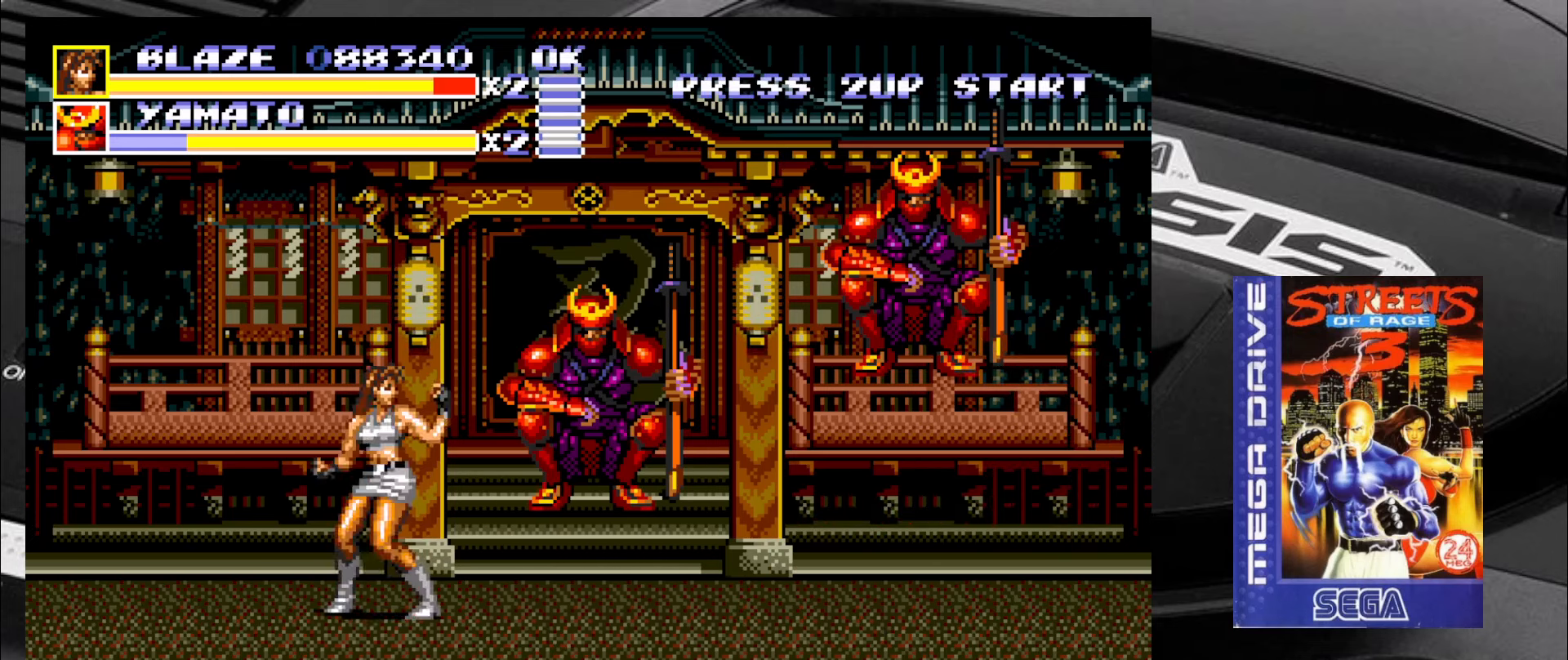
{"buttons": [], "left_stick": "center", "events": [[50, "left_stick", "down"], [133, "left_stick", "center"], [283, "left_stick", "down"], [500, "left_stick", "center"]]}
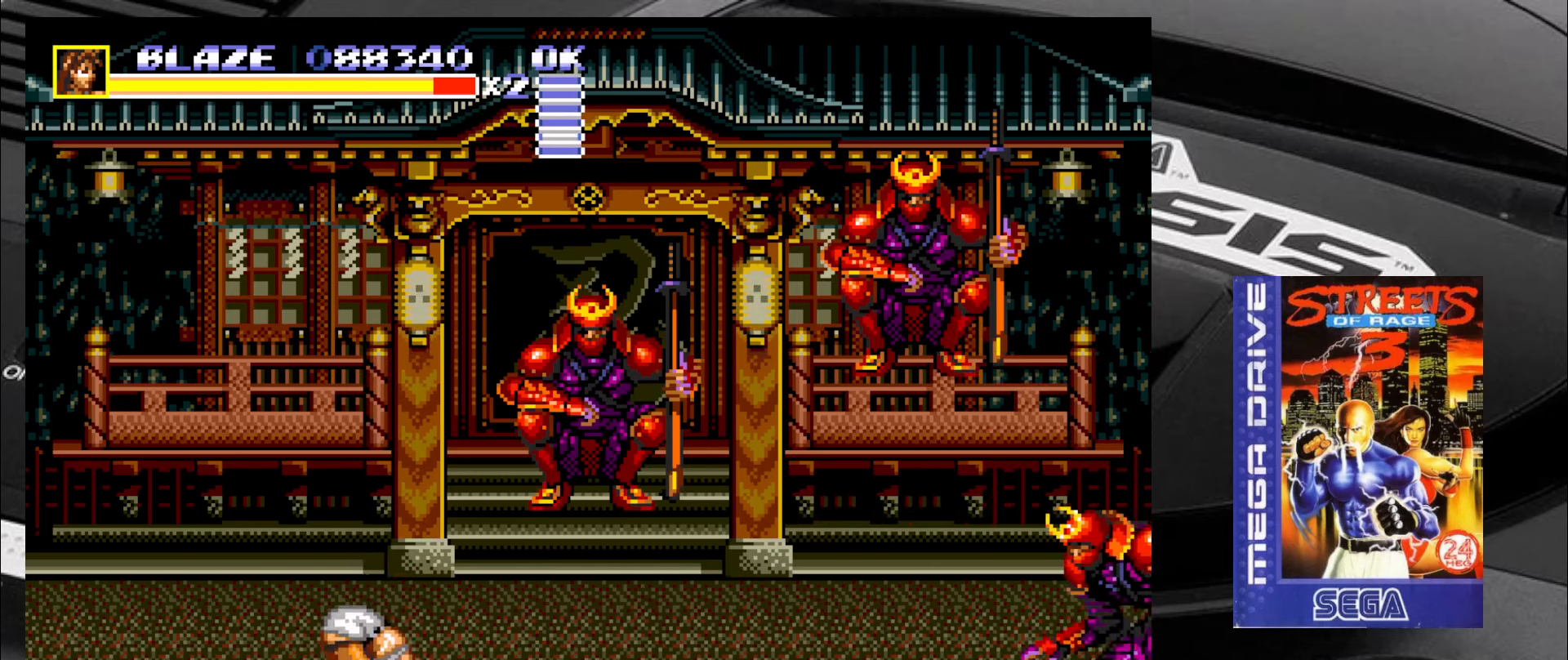
{"buttons": [], "left_stick": "up", "events": [[250, "left_stick", "up"], [450, "left_stick", "center"], [500, "left_stick", "up"]]}
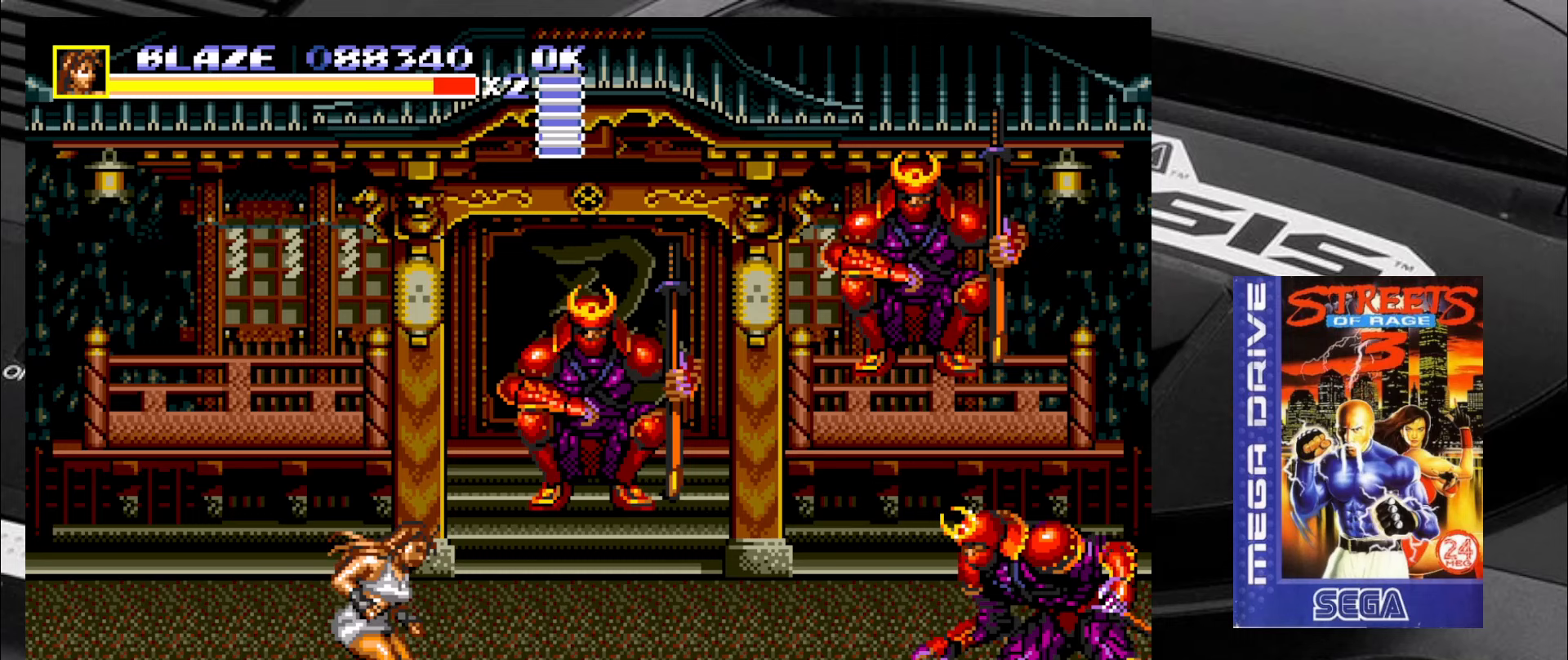
{"buttons": [], "left_stick": "center", "events": [[117, "left_stick", "center"]]}
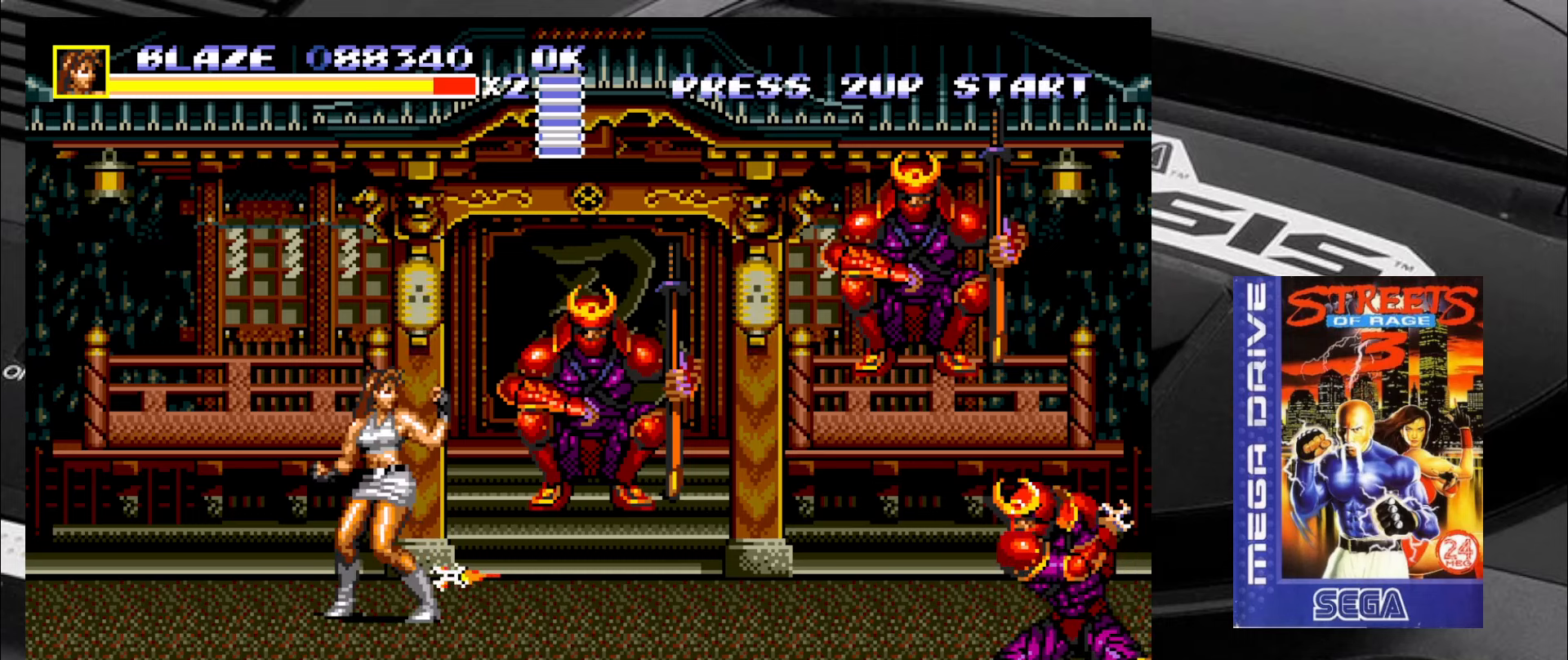
{"buttons": [], "left_stick": "right", "events": [[67, "left_stick", "up"], [117, "left_stick", "right"]]}
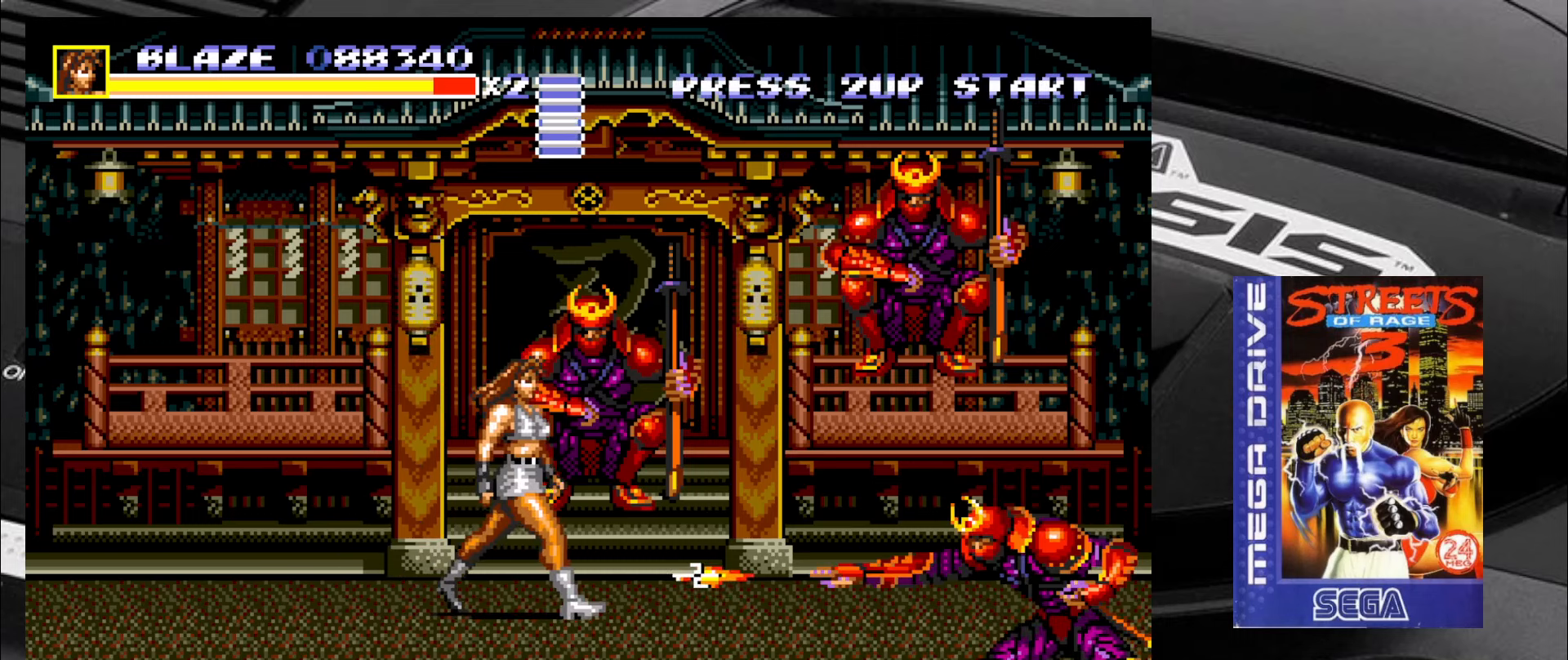
{"buttons": [], "left_stick": "right", "events": []}
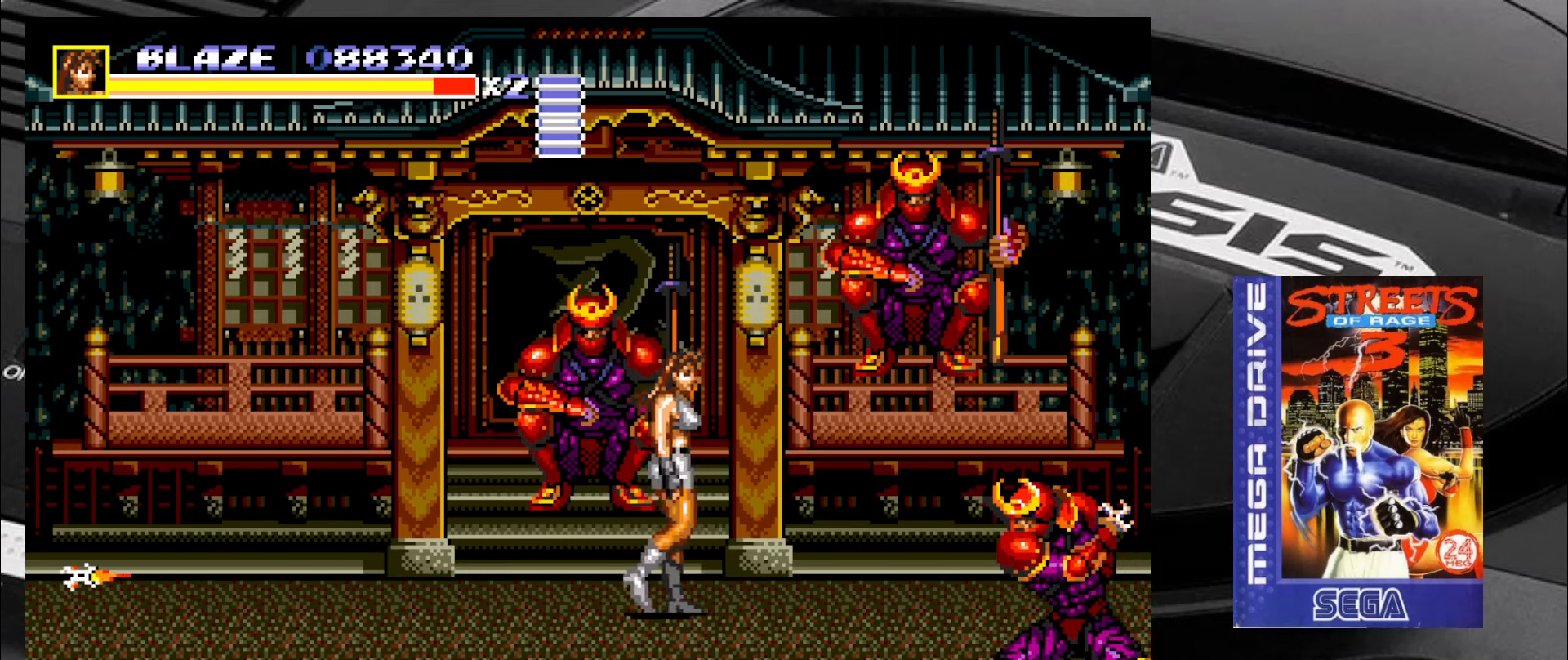
{"buttons": [], "left_stick": "down-right", "events": [[67, "left_stick", "down-right"]]}
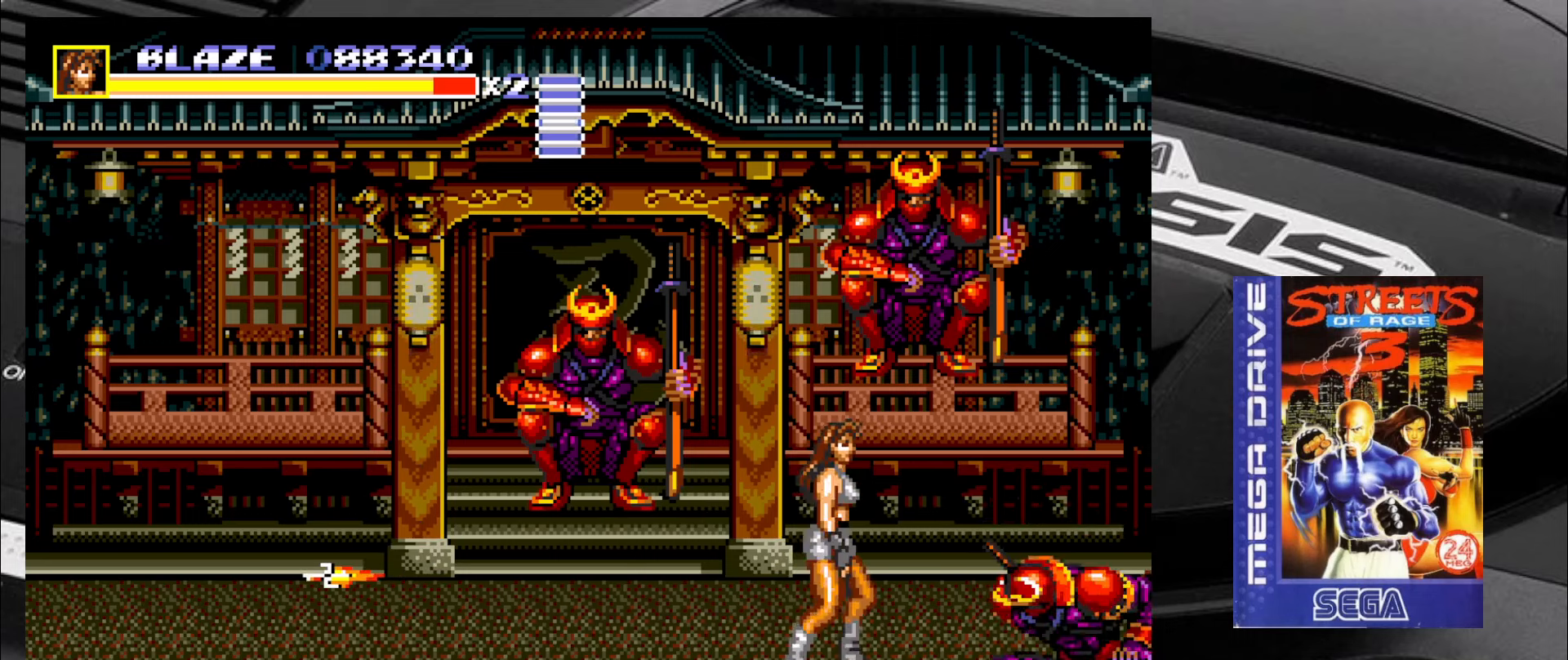
{"buttons": [], "left_stick": "down-right", "events": [[83, "CIRCLE", "down"], [183, "CIRCLE", "up"], [217, "CIRCLE", "down"], [300, "CIRCLE", "up"]]}
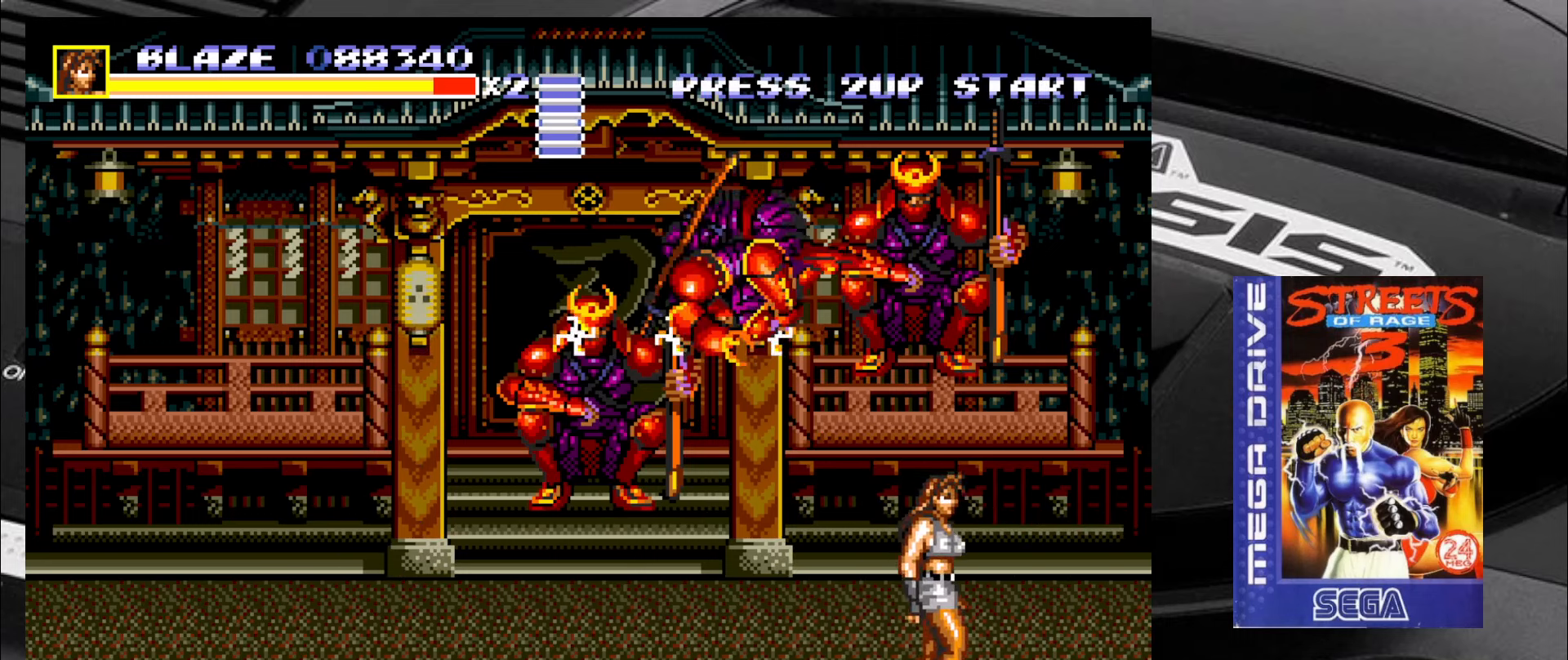
{"buttons": [], "left_stick": "left", "events": [[17, "left_stick", "down-left"], [167, "left_stick", "left"]]}
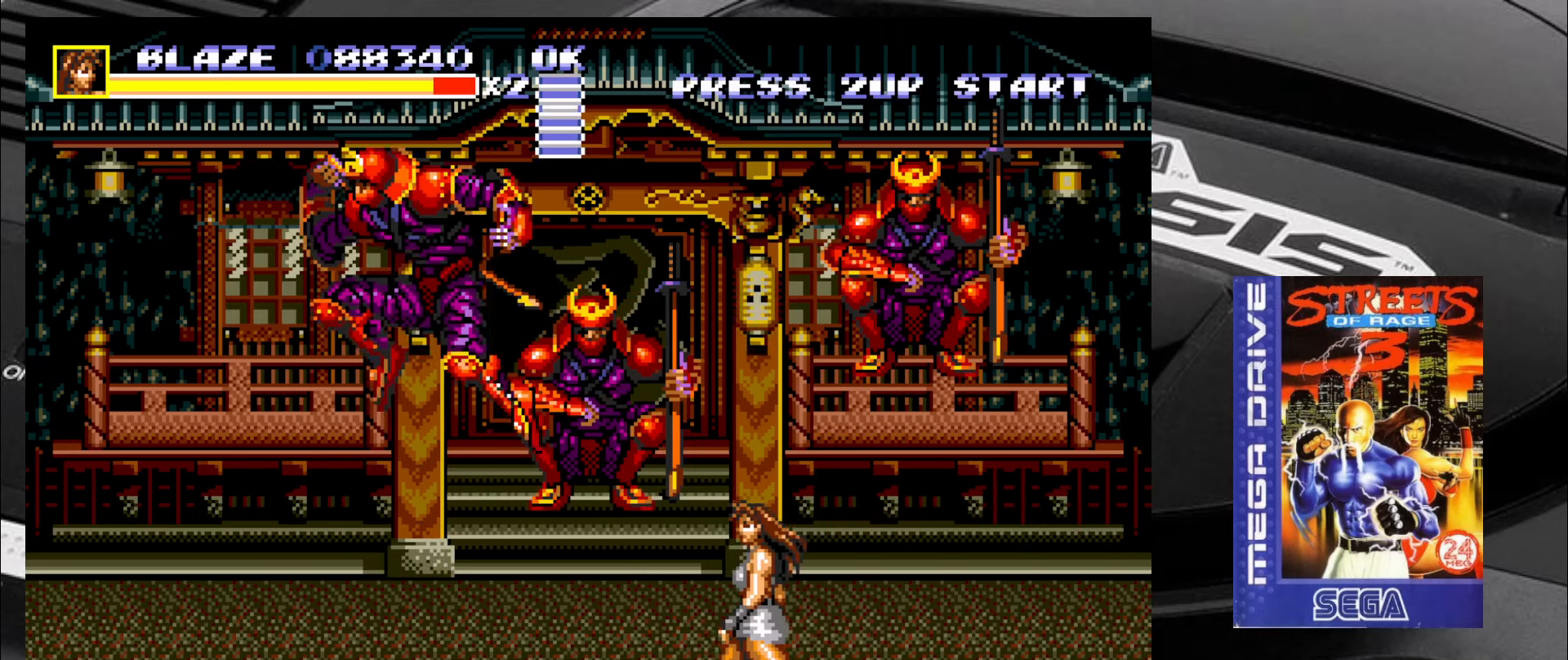
{"buttons": [], "left_stick": "left", "events": [[200, "CROSS", "down"], [283, "CROSS", "up"], [333, "CROSS", "down"], [367, "CROSS", "up"], [450, "CROSS", "down"], [483, "CROSS", "up"]]}
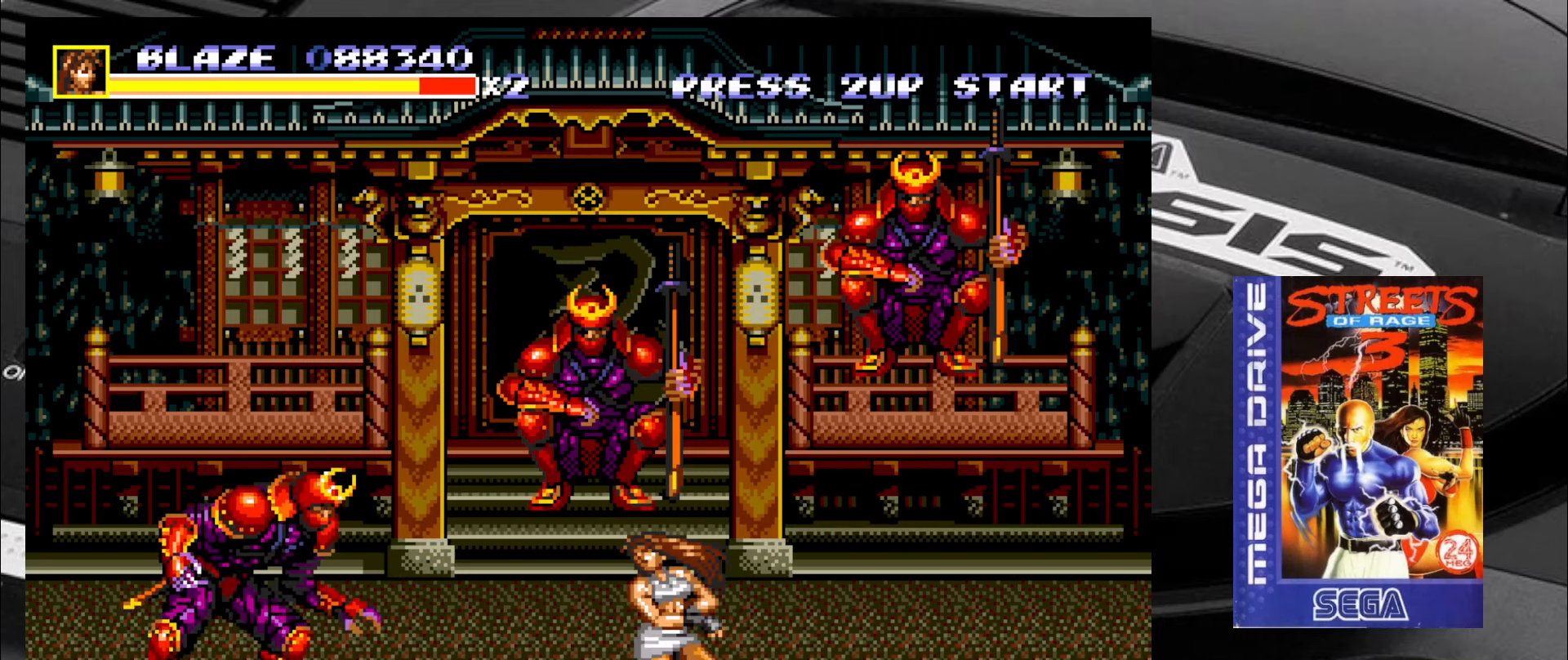
{"buttons": [], "left_stick": "left", "events": [[50, "CROSS", "down"], [117, "CROSS", "up"], [167, "CROSS", "down"], [233, "CROSS", "up"], [283, "CROSS", "down"], [367, "CROSS", "up"]]}
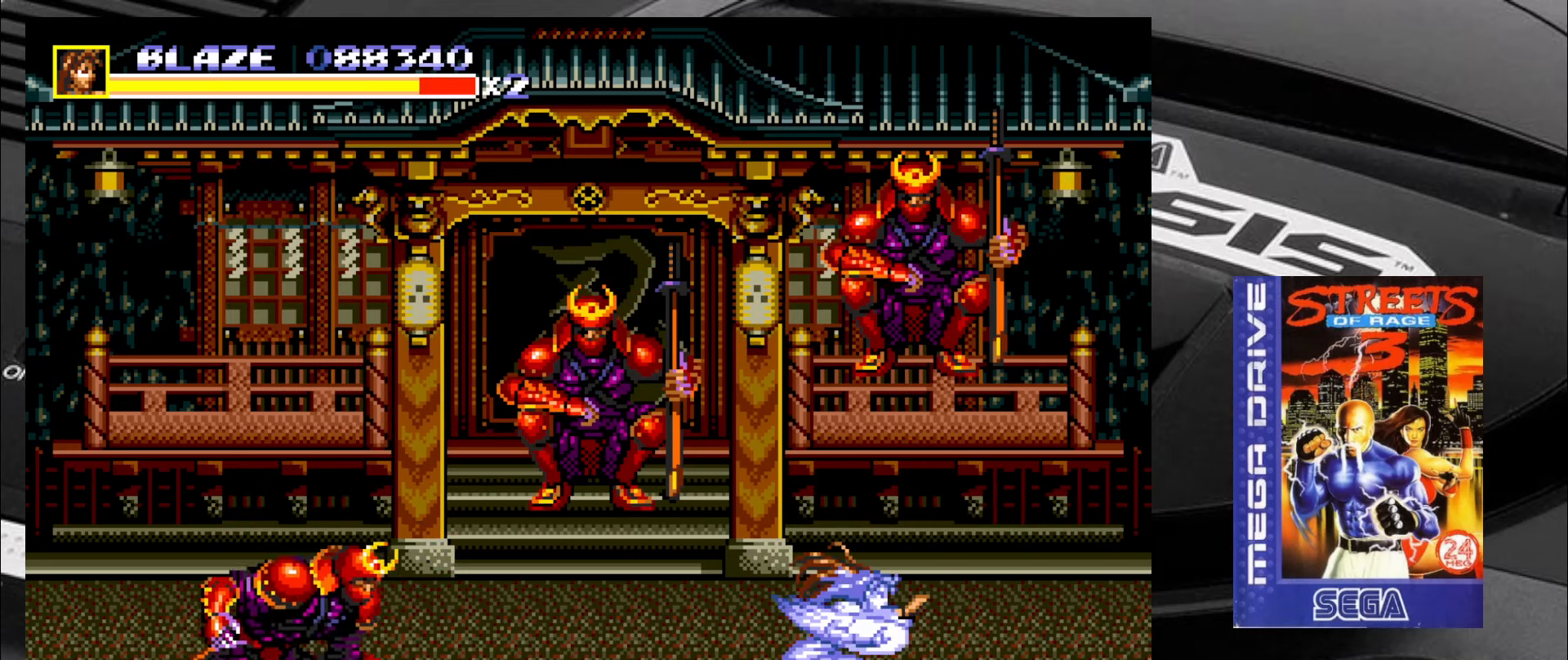
{"buttons": [], "left_stick": "up-right", "events": [[234, "left_stick", "up"], [284, "left_stick", "up-right"]]}
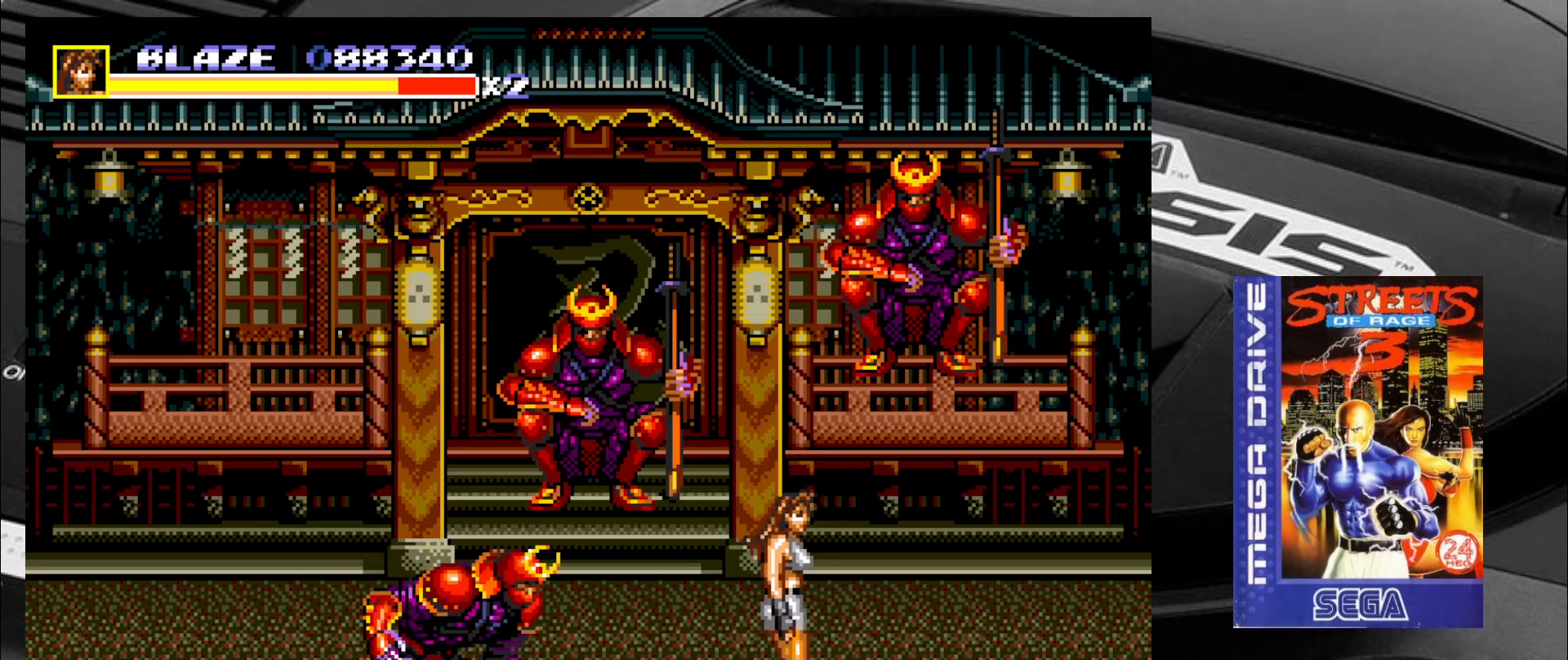
{"buttons": [], "left_stick": "down-left", "events": [[350, "left_stick", "up-left"], [484, "left_stick", "down-left"]]}
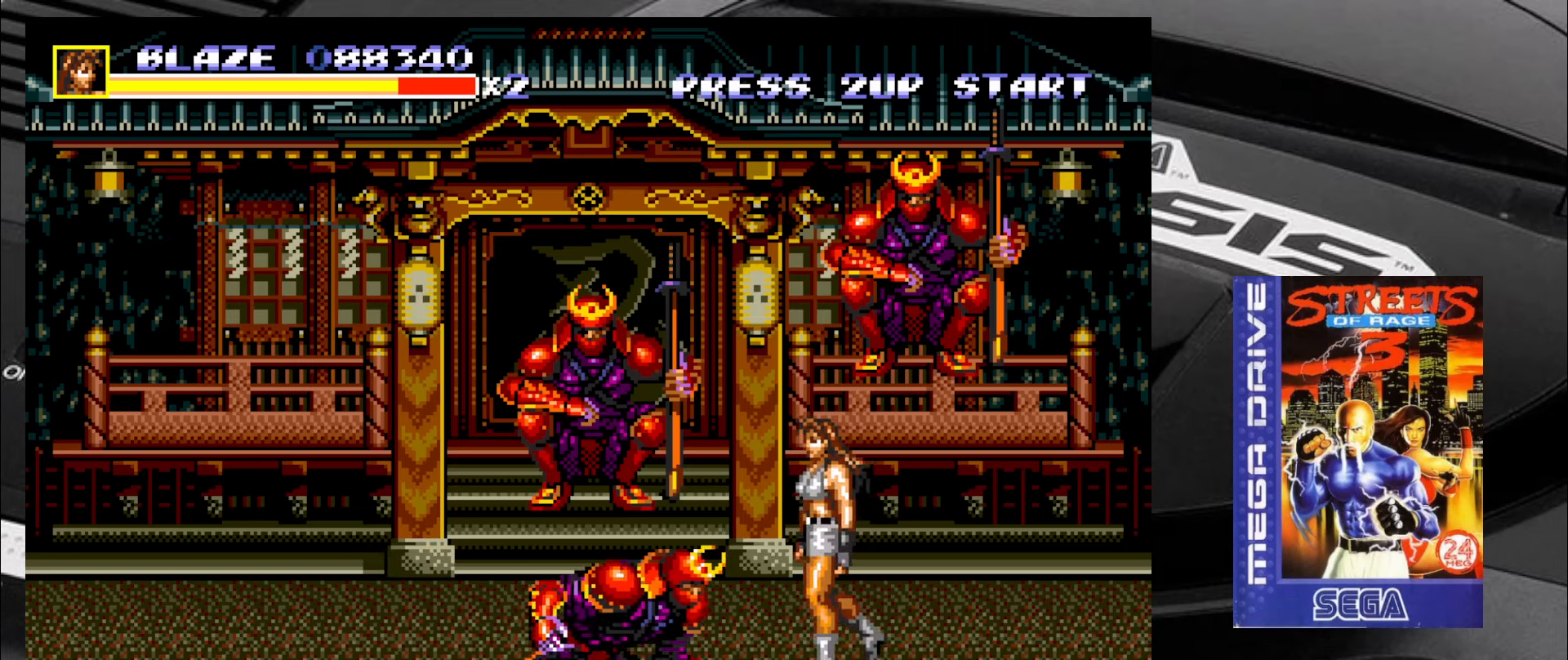
{"buttons": [], "left_stick": "down-left", "events": [[234, "CIRCLE", "down"], [300, "CIRCLE", "up"]]}
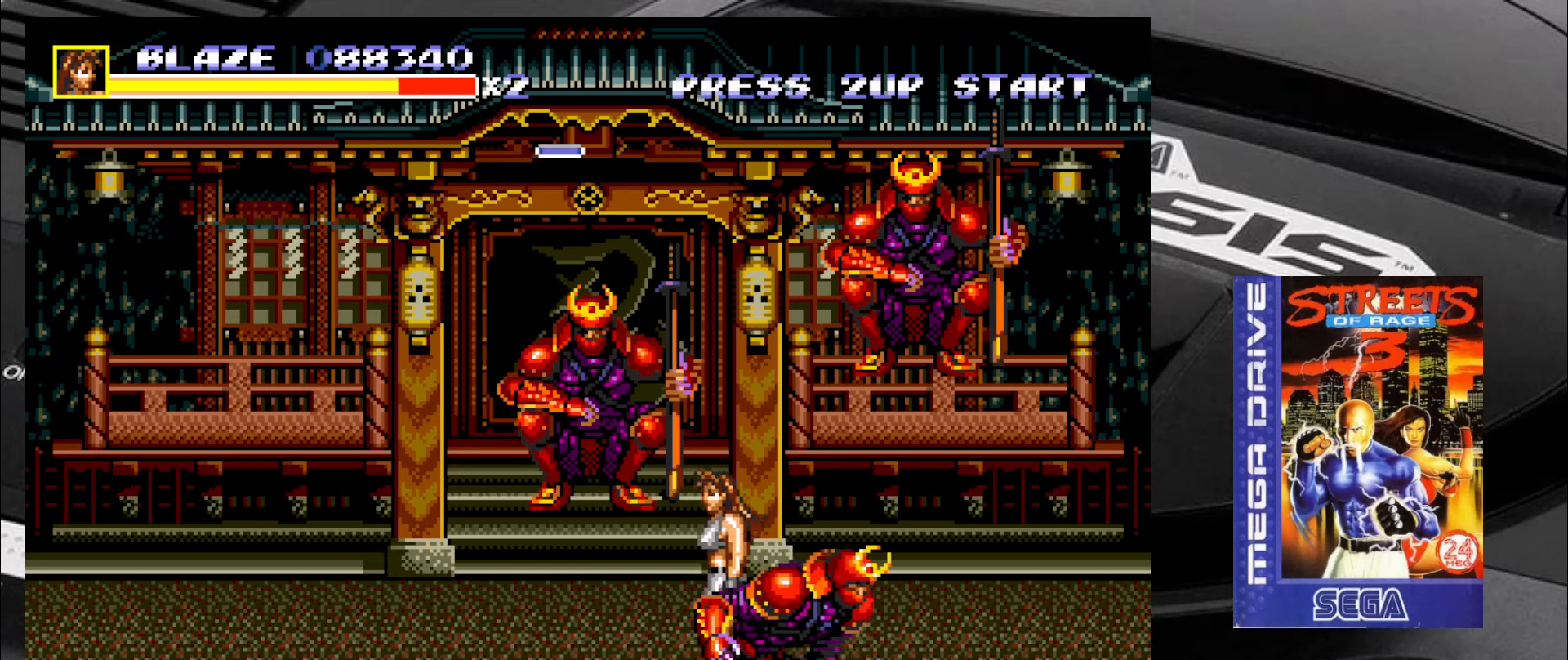
{"buttons": ["CIRCLE"], "left_stick": "down-right", "events": [[100, "left_stick", "down-right"], [217, "CIRCLE", "down"], [300, "CIRCLE", "up"], [334, "CIRCLE", "down"], [417, "CIRCLE", "up"], [467, "CIRCLE", "down"]]}
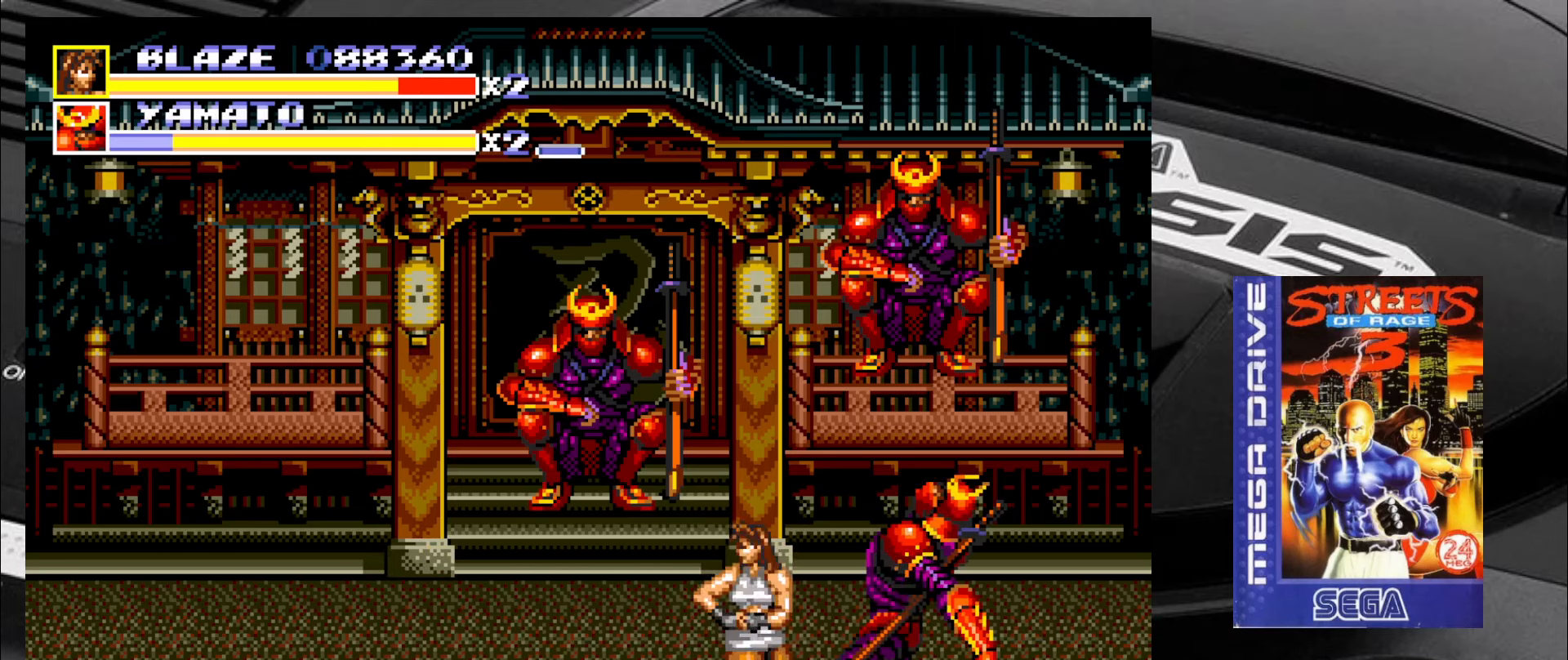
{"buttons": [], "left_stick": "up", "events": [[50, "CIRCLE", "up"], [100, "CIRCLE", "down"], [134, "CIRCLE", "up"], [134, "left_stick", "right"], [167, "CIRCLE", "down"], [250, "CIRCLE", "up"], [334, "left_stick", "center"], [417, "left_stick", "right"], [500, "left_stick", "up"]]}
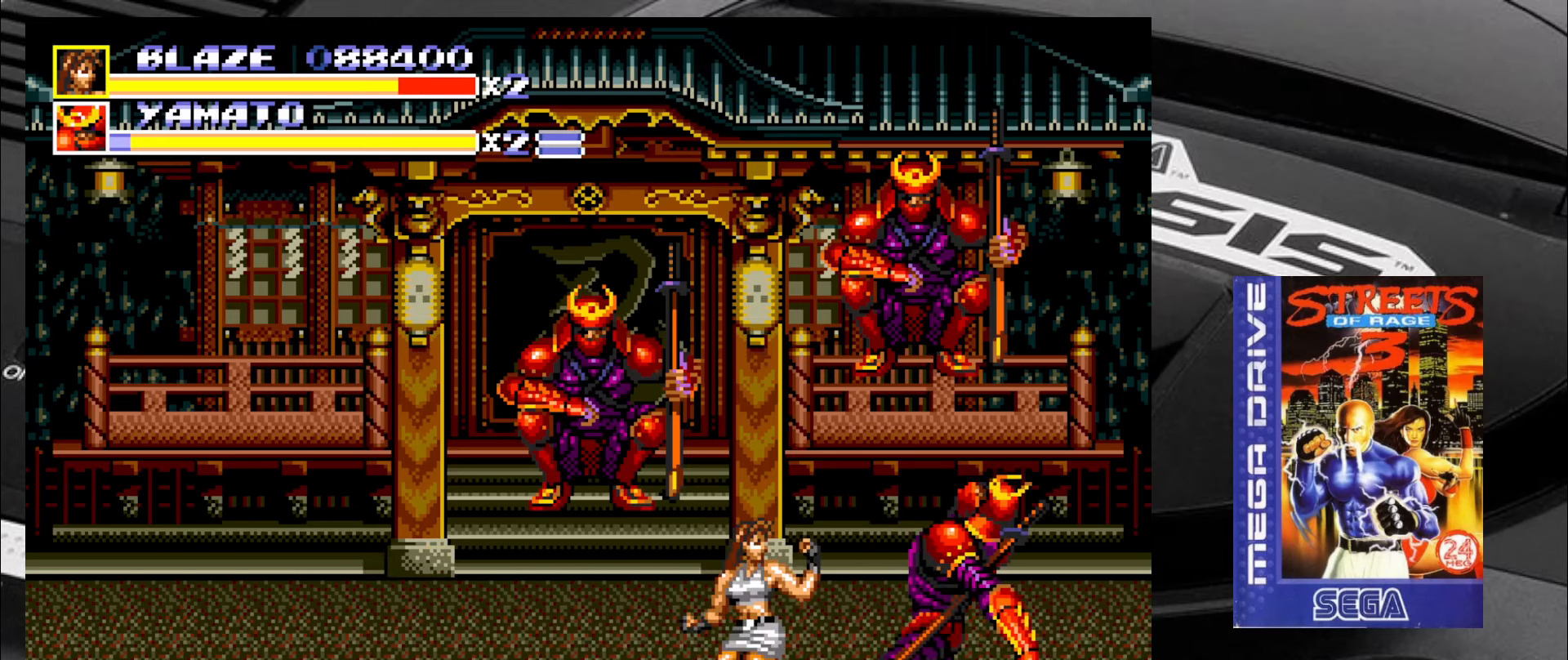
{"buttons": [], "left_stick": "down-right", "events": [[34, "left_stick", "right"], [134, "left_stick", "up"], [250, "left_stick", "down-right"], [367, "left_stick", "left"], [450, "left_stick", "down-right"]]}
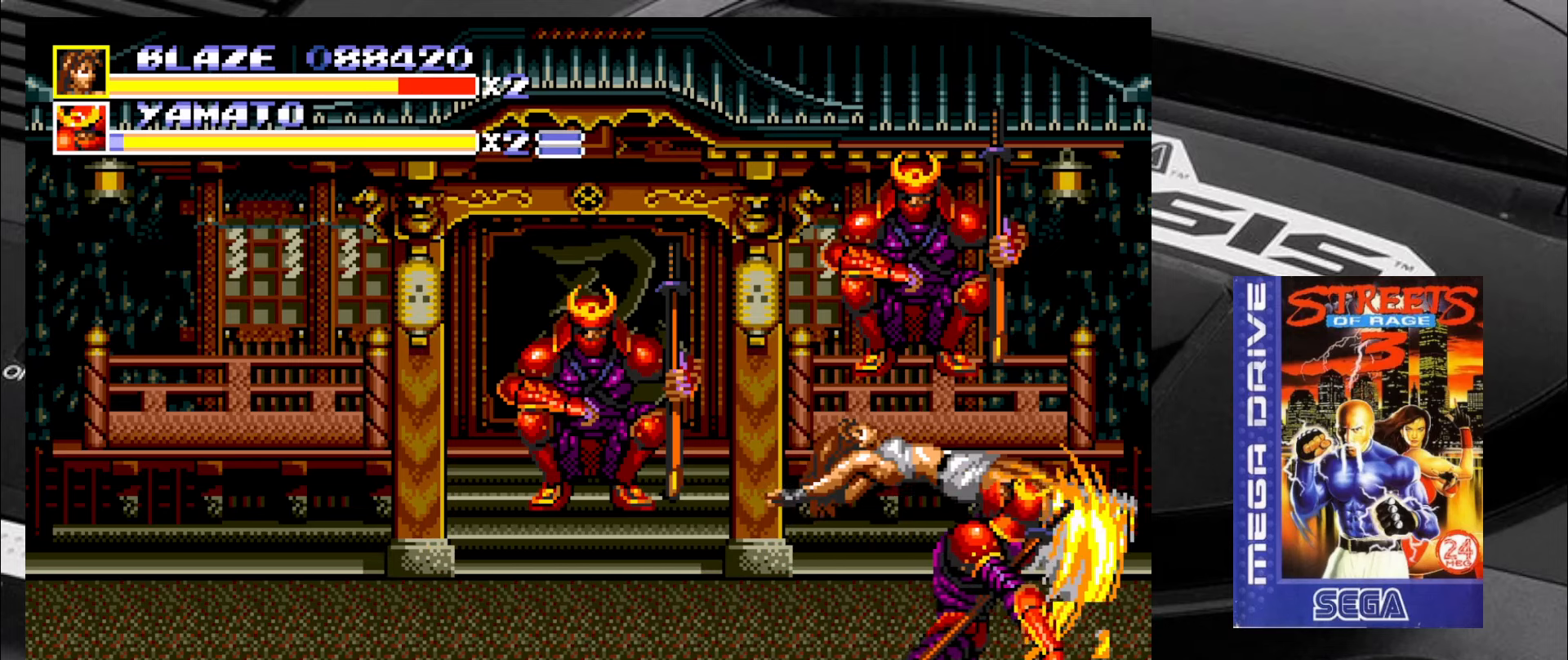
{"buttons": [], "left_stick": "center", "events": [[34, "left_stick", "up"], [84, "left_stick", "left"], [150, "left_stick", "down"], [284, "left_stick", "center"]]}
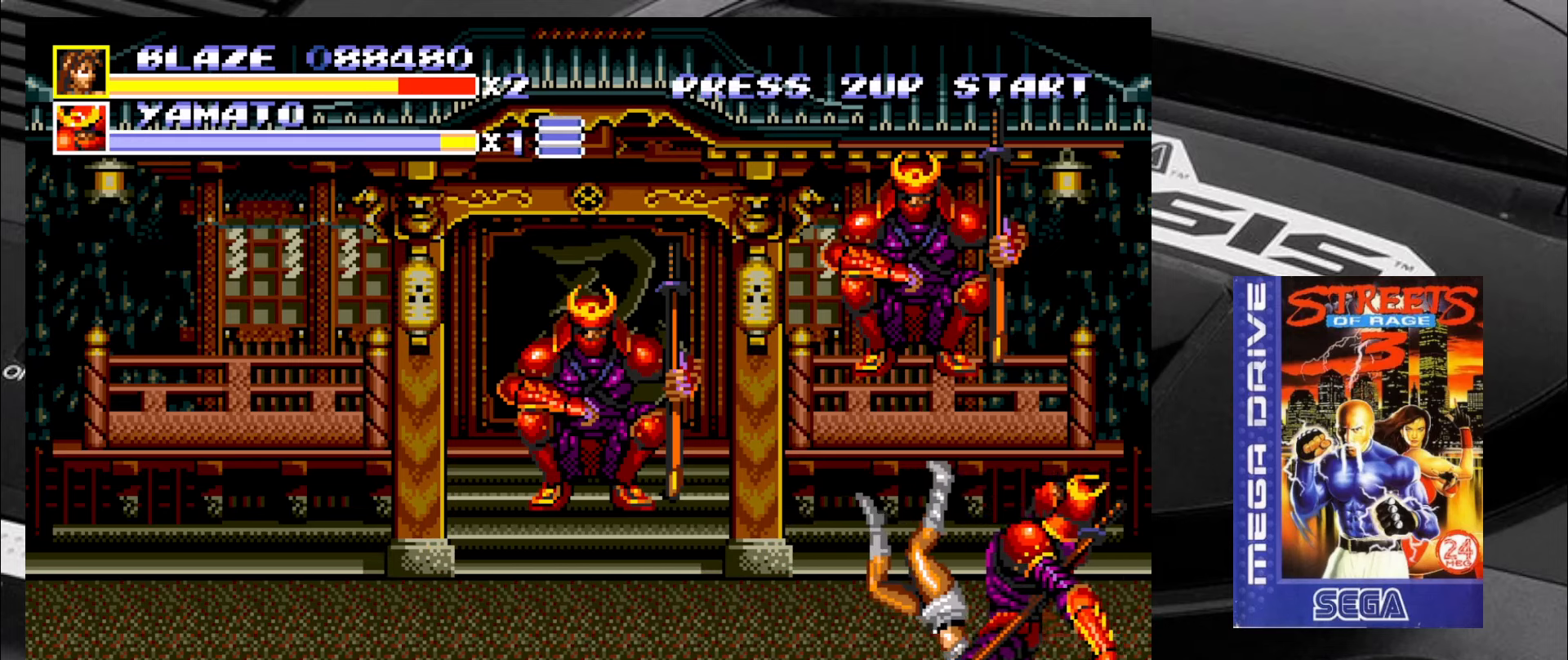
{"buttons": [], "left_stick": "center", "events": []}
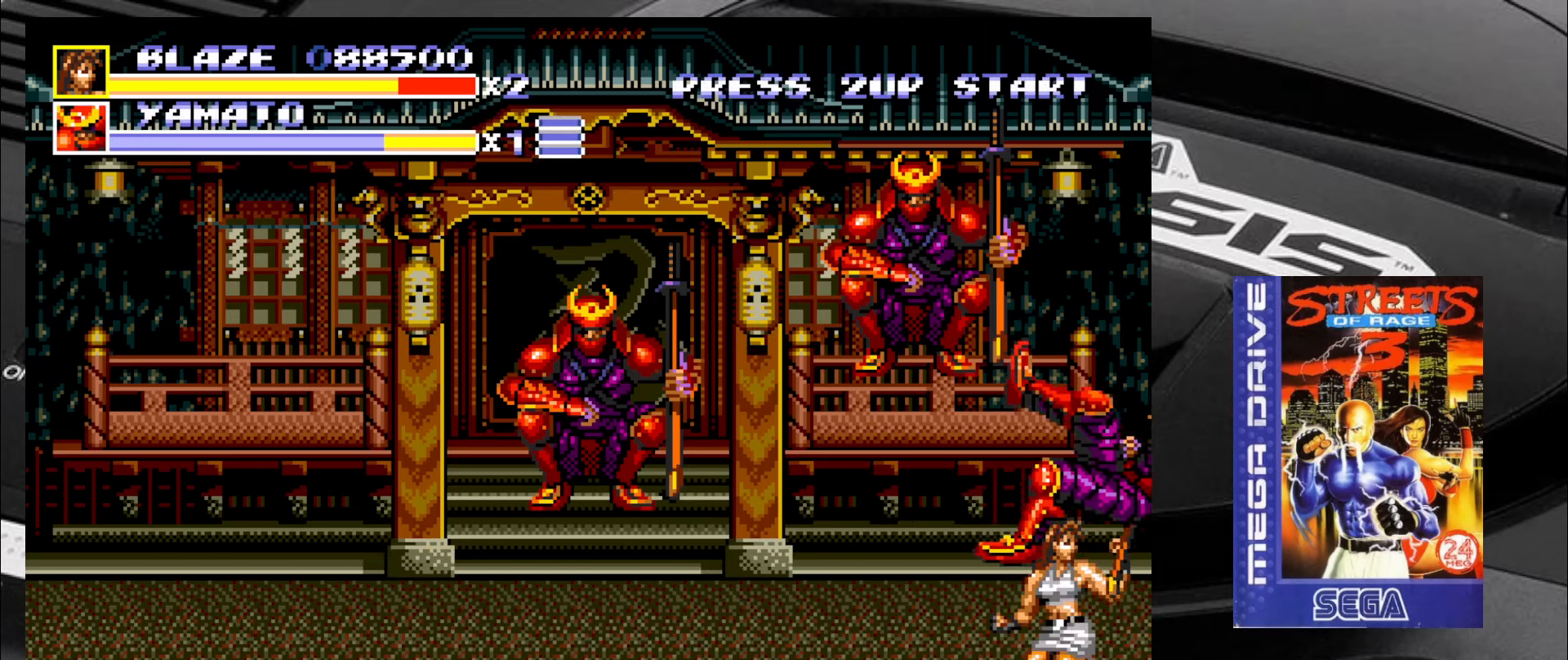
{"buttons": [], "left_stick": "up-left", "events": [[100, "left_stick", "up-left"]]}